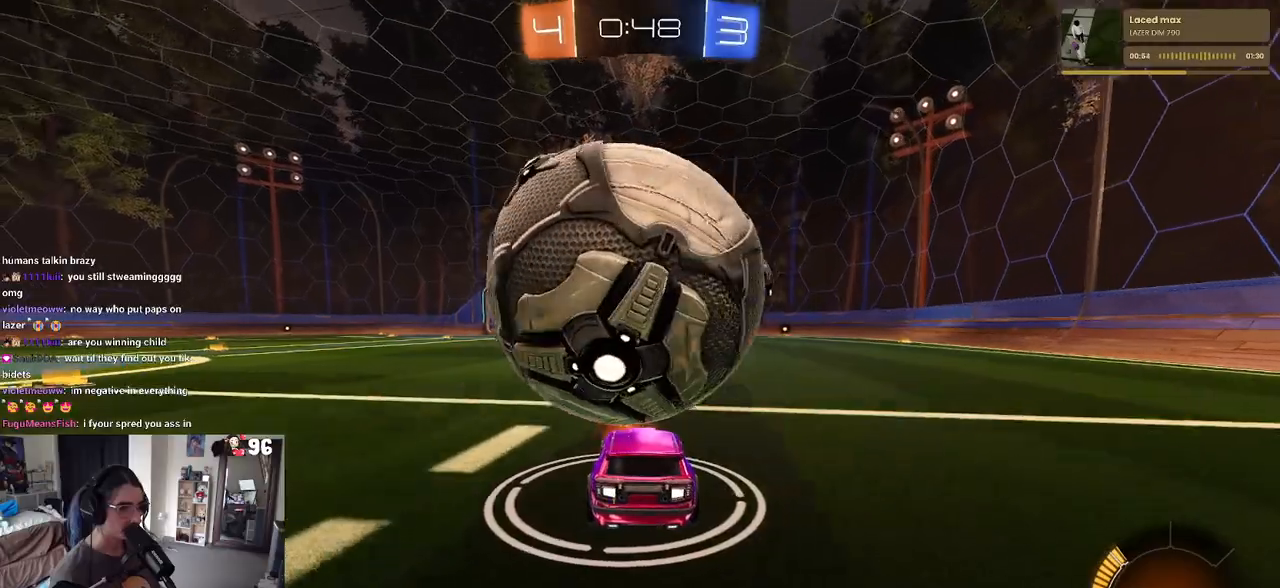
Gameplay with a controller (PlayStation layout); each line is a JSON object with the inputs held at the frame after it. "events" lists button and stick changes between this image and that frame as [ms after this image, input, new state], when the widget could be followed in between.
{"buttons": ["CROSS", "R2"], "left_stick": "down", "right_stick": "center", "events": [[133, "left_stick", "down"], [167, "CROSS", "down"], [233, "R2", "down"], [333, "CROSS", "up"], [333, "left_stick", "center"], [383, "CROSS", "down"], [400, "left_stick", "down"]]}
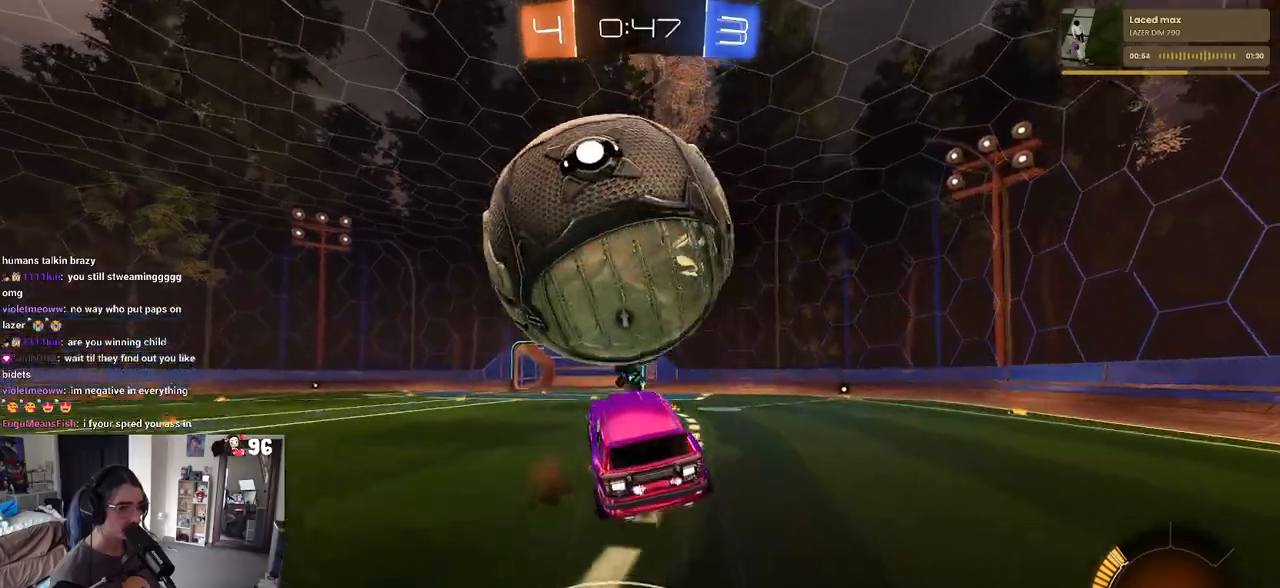
{"buttons": ["L1", "R1"], "left_stick": "up", "right_stick": "center", "events": [[67, "CROSS", "up"], [83, "R2", "up"], [183, "L1", "down"], [250, "left_stick", "right"], [267, "R1", "down"], [333, "left_stick", "up"]]}
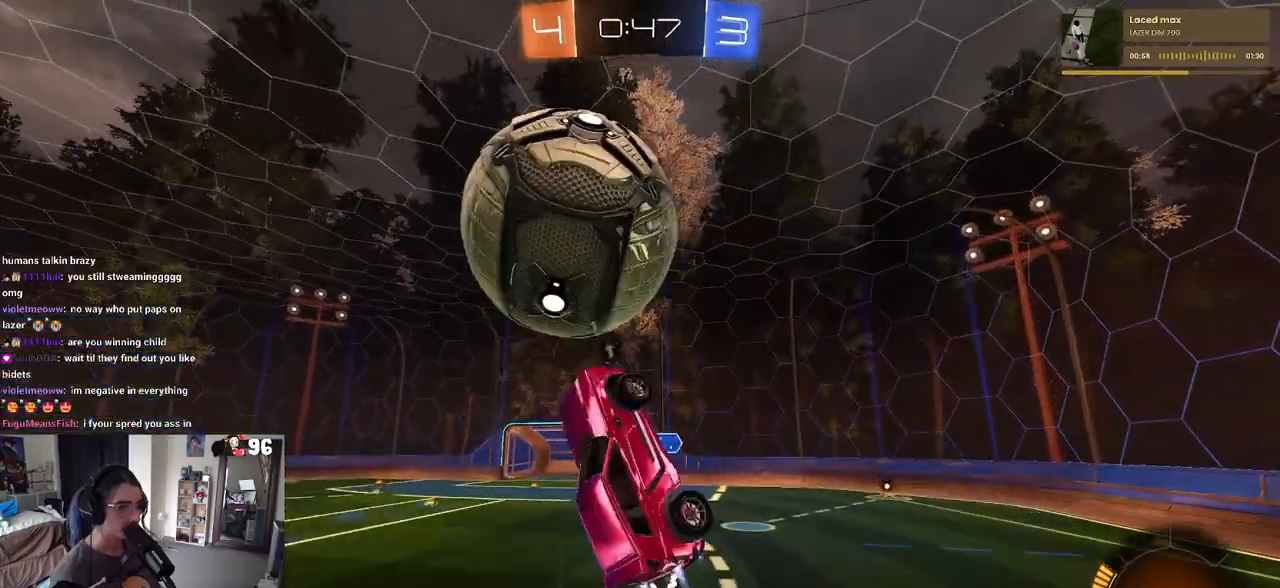
{"buttons": ["L1"], "left_stick": "up-left", "right_stick": "center", "events": [[50, "left_stick", "left"], [183, "left_stick", "center"], [233, "left_stick", "up-right"], [300, "R2", "down"], [350, "R1", "up"], [417, "R2", "up"], [500, "left_stick", "up-left"]]}
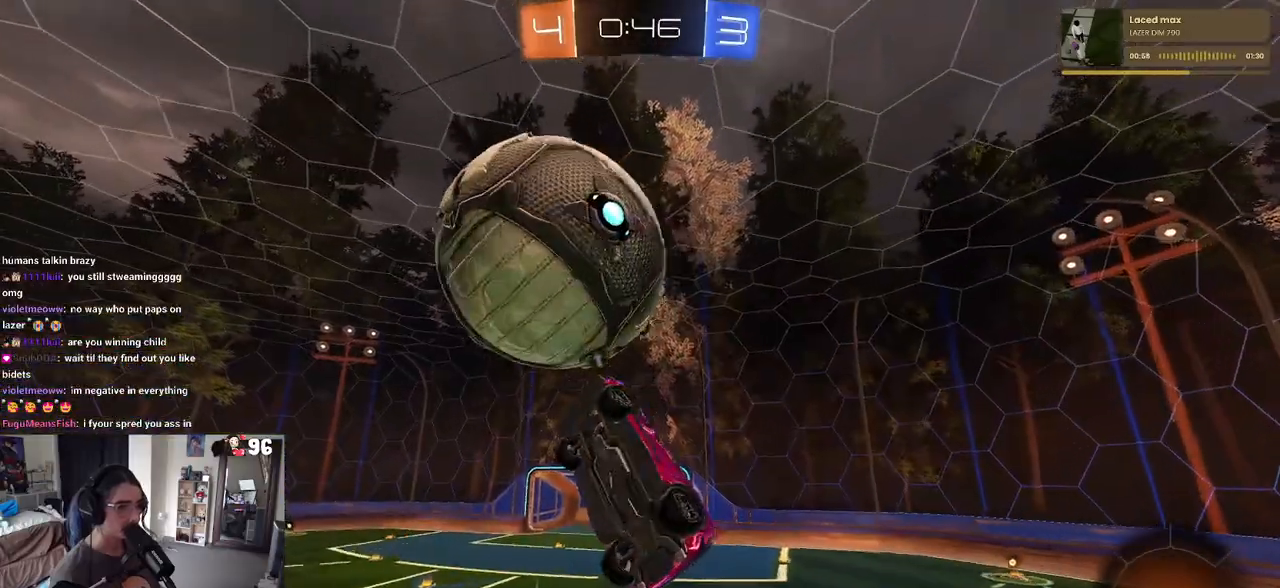
{"buttons": ["L1"], "left_stick": "center", "right_stick": "center", "events": [[67, "left_stick", "left"], [267, "left_stick", "down"], [333, "R1", "down"], [333, "left_stick", "down-right"], [467, "left_stick", "center"], [500, "R1", "up"]]}
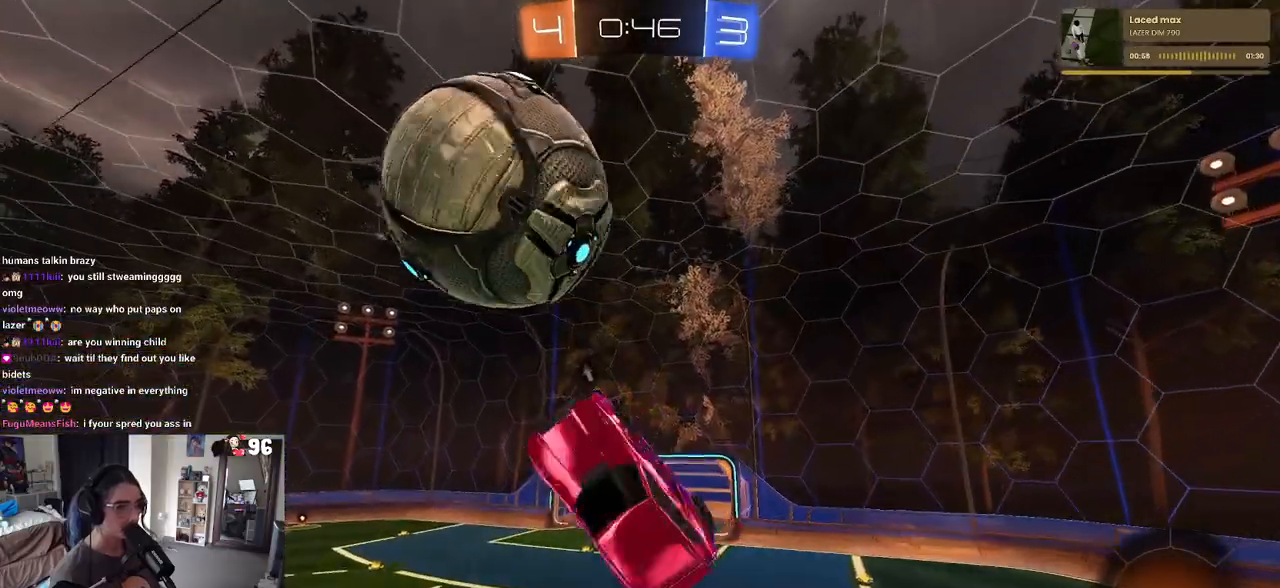
{"buttons": [], "left_stick": "down-right", "right_stick": "center", "events": [[67, "left_stick", "down-right"], [317, "R1", "down"], [433, "R1", "up"], [467, "L1", "up"]]}
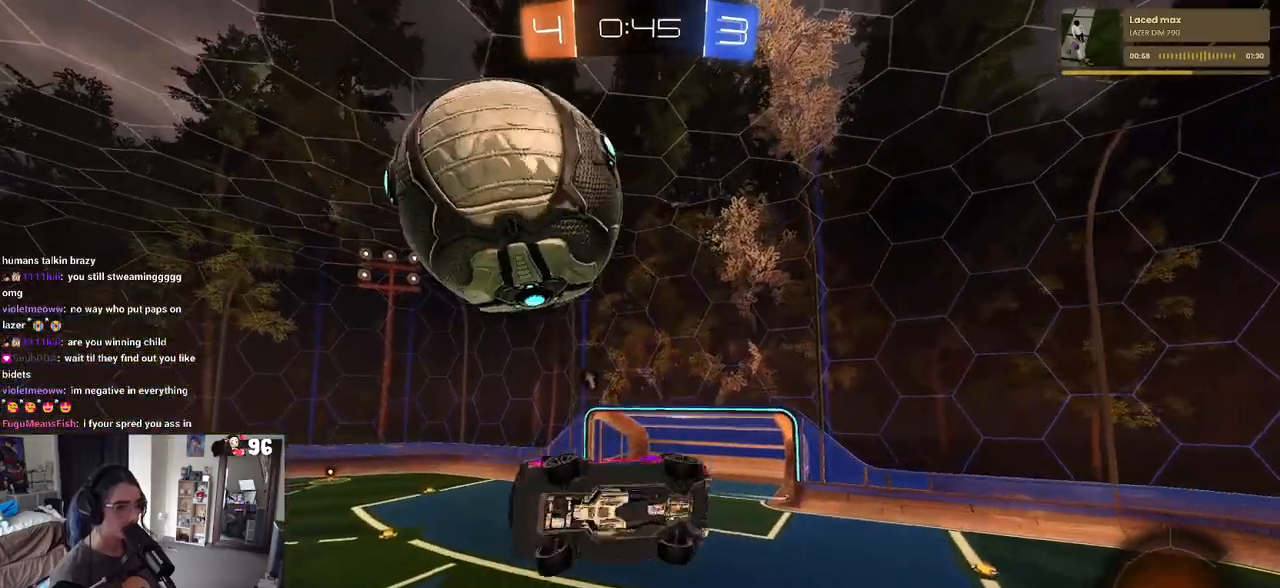
{"buttons": ["R2"], "left_stick": "up-left", "right_stick": "center", "events": [[100, "left_stick", "down"], [283, "left_stick", "center"], [333, "R1", "down"], [333, "R2", "down"], [350, "left_stick", "up-left"], [367, "SQUARE", "down"], [433, "R1", "up"], [467, "SQUARE", "up"]]}
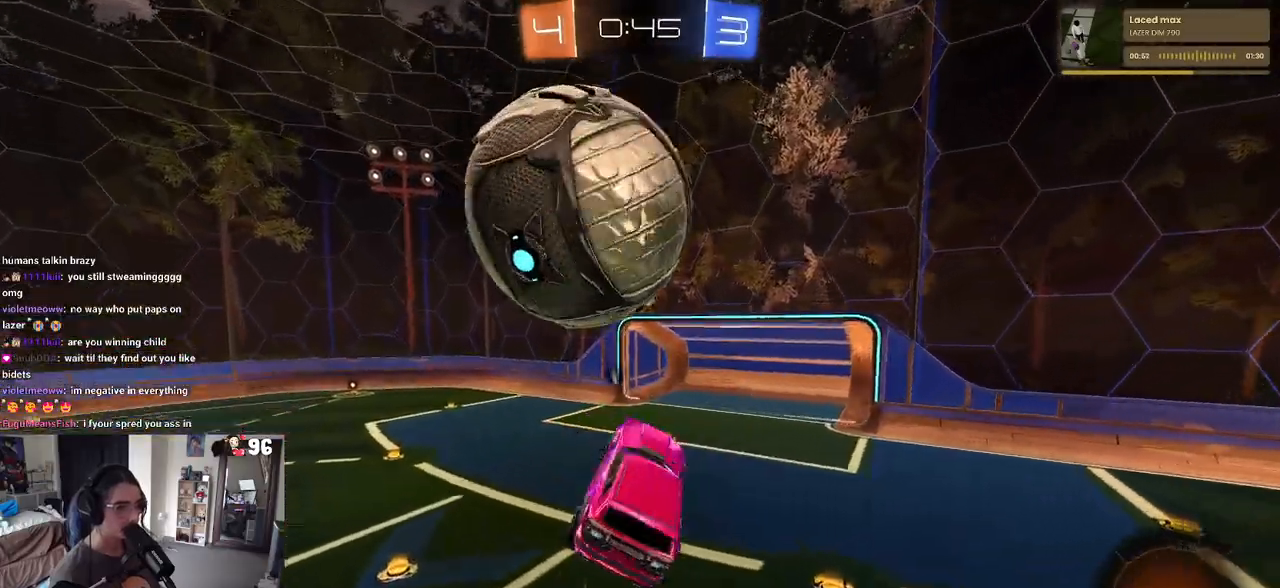
{"buttons": [], "left_stick": "up-right", "right_stick": "center", "events": [[183, "R2", "up"], [183, "left_stick", "center"], [367, "left_stick", "up-right"]]}
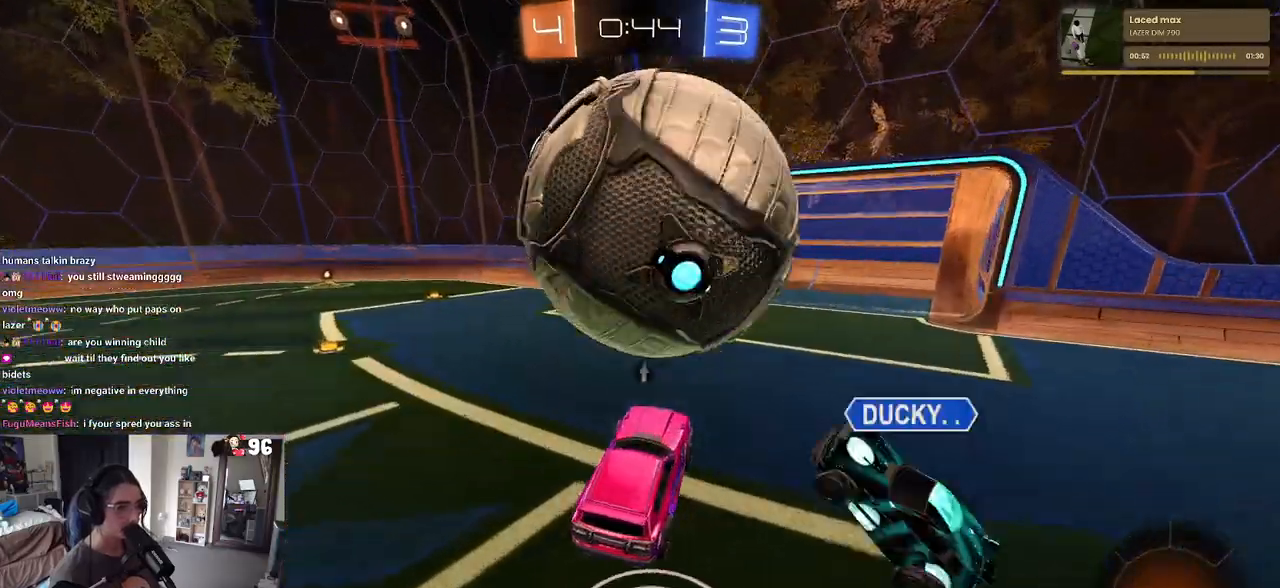
{"buttons": ["R1", "R2"], "left_stick": "up-left", "right_stick": "center", "events": [[50, "left_stick", "up-left"], [83, "R2", "down"], [283, "TRIANGLE", "down"], [383, "TRIANGLE", "up"], [433, "R1", "down"]]}
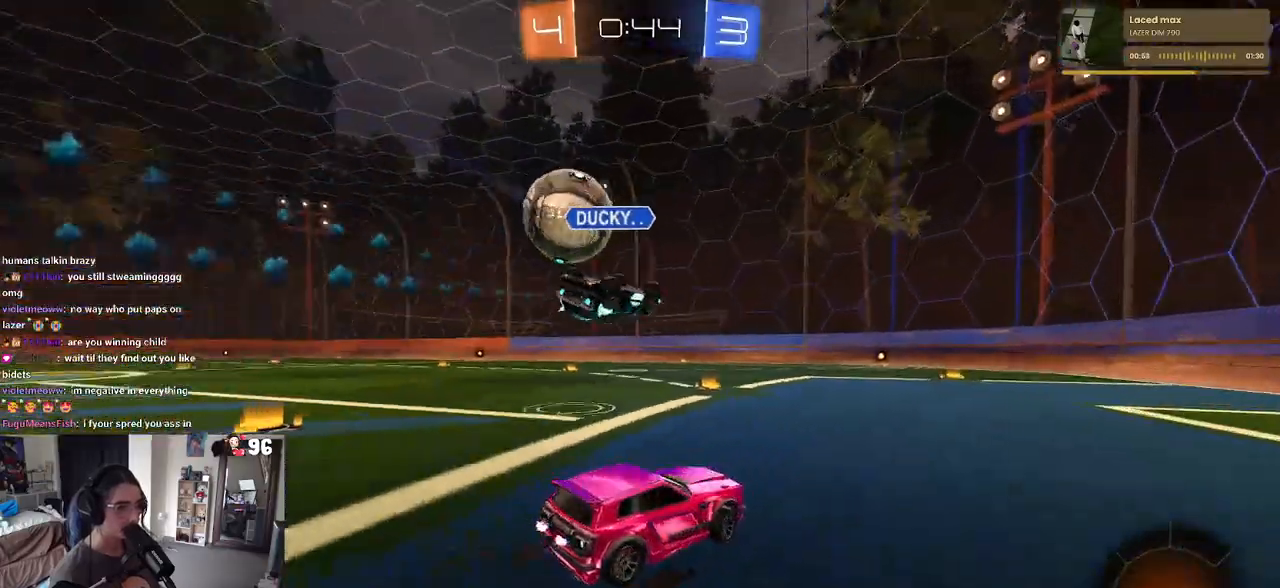
{"buttons": ["R1", "R2"], "left_stick": "right", "right_stick": "center", "events": [[17, "left_stick", "center"], [83, "left_stick", "right"], [150, "left_stick", "center"], [233, "left_stick", "left"], [333, "left_stick", "center"], [367, "TRIANGLE", "down"], [417, "left_stick", "right"], [467, "TRIANGLE", "up"]]}
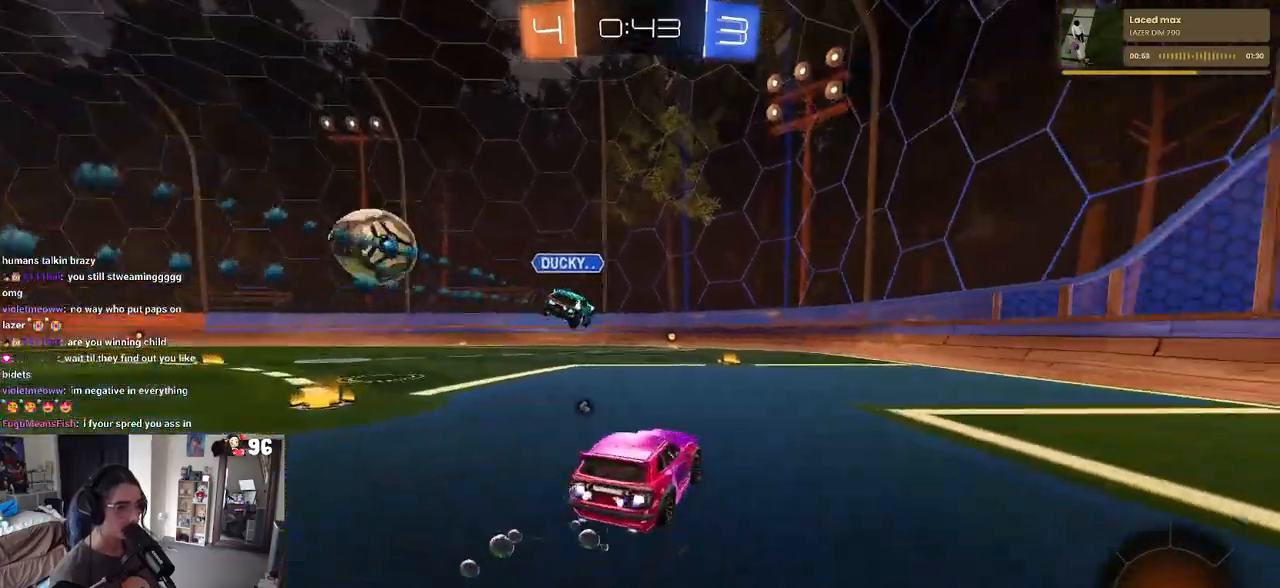
{"buttons": ["R1", "R2"], "left_stick": "left", "right_stick": "center", "events": [[17, "left_stick", "center"], [67, "left_stick", "left"]]}
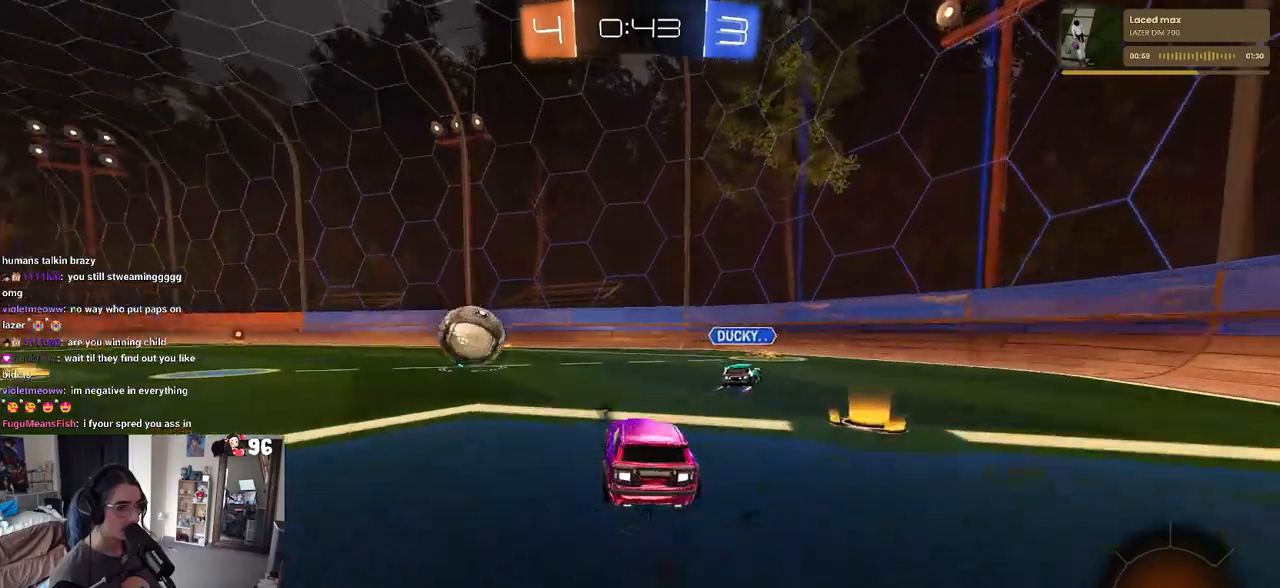
{"buttons": ["CROSS", "R1", "R2"], "left_stick": "up-left", "right_stick": "center", "events": [[267, "left_stick", "center"], [350, "CROSS", "down"], [383, "left_stick", "up-left"], [433, "CROSS", "up"], [483, "CROSS", "down"]]}
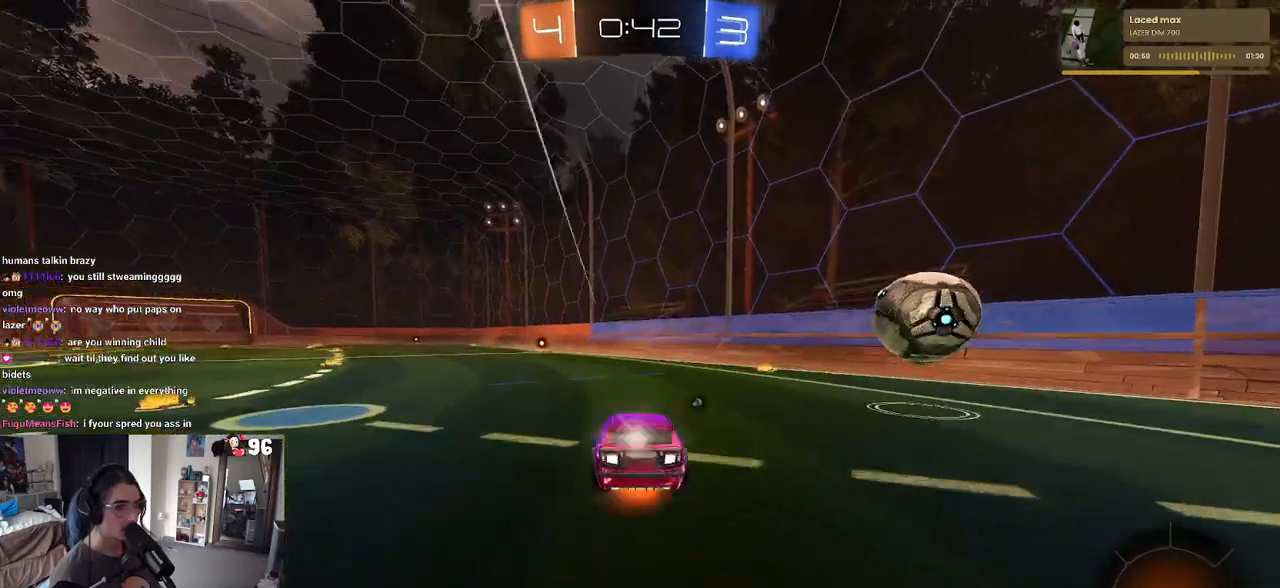
{"buttons": ["SQUARE", "R2"], "left_stick": "down-left", "right_stick": "center", "events": [[83, "left_stick", "down-left"], [100, "CROSS", "up"], [150, "TRIANGLE", "down"], [267, "TRIANGLE", "up"], [300, "R1", "up"], [450, "SQUARE", "down"]]}
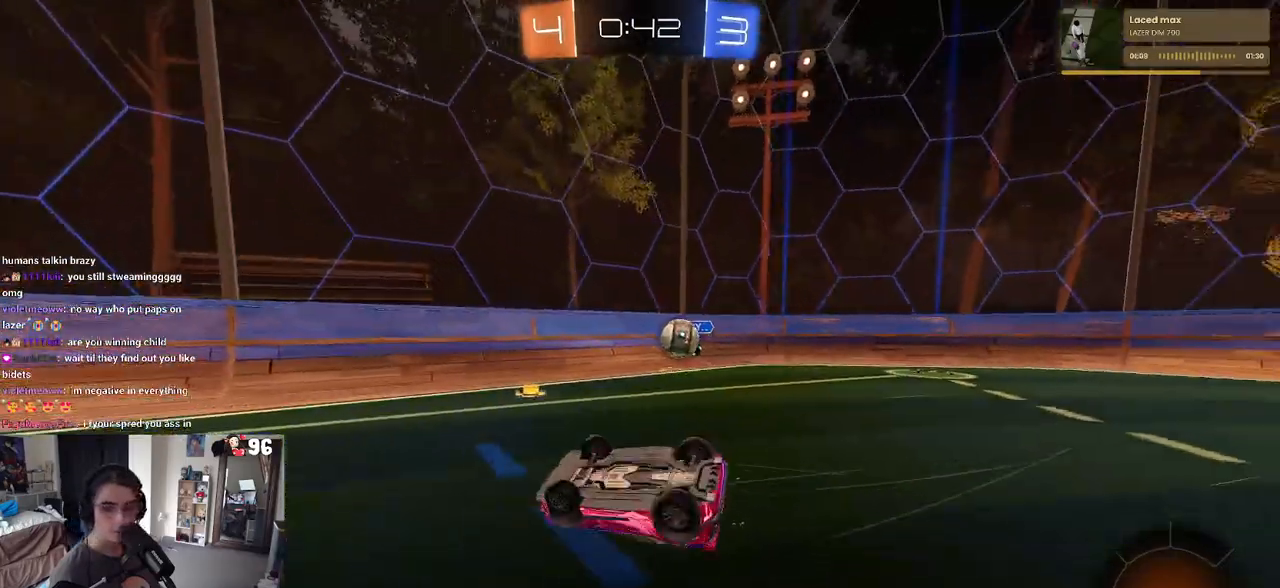
{"buttons": ["R2"], "left_stick": "center", "right_stick": "center", "events": [[300, "SQUARE", "up"], [367, "left_stick", "center"]]}
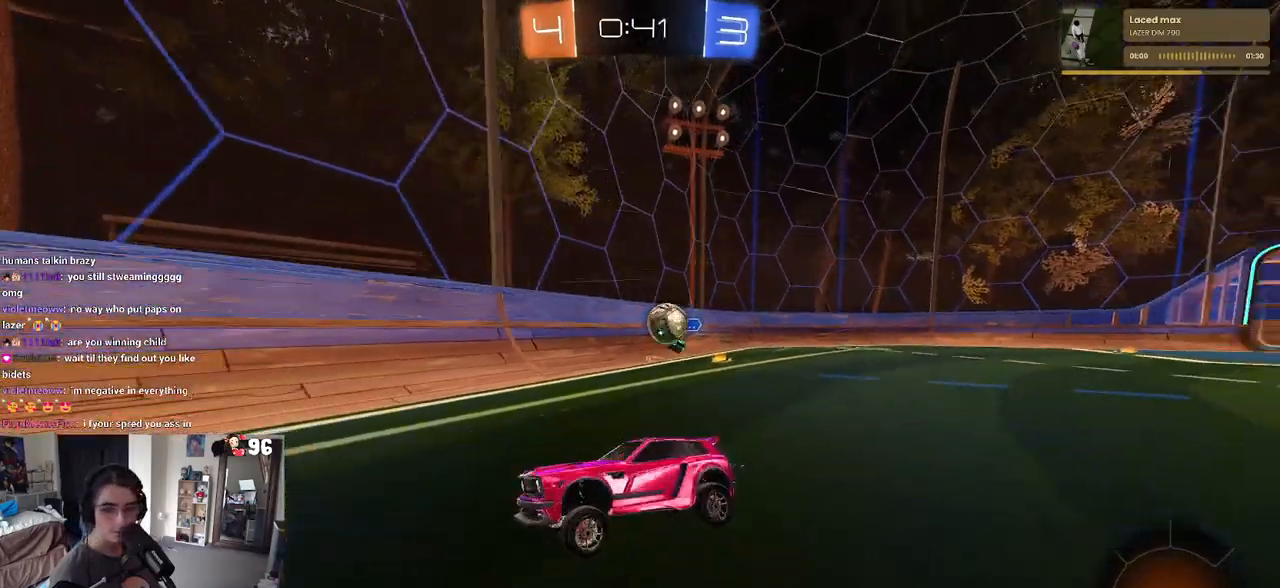
{"buttons": ["R2"], "left_stick": "left", "right_stick": "center", "events": [[383, "left_stick", "left"]]}
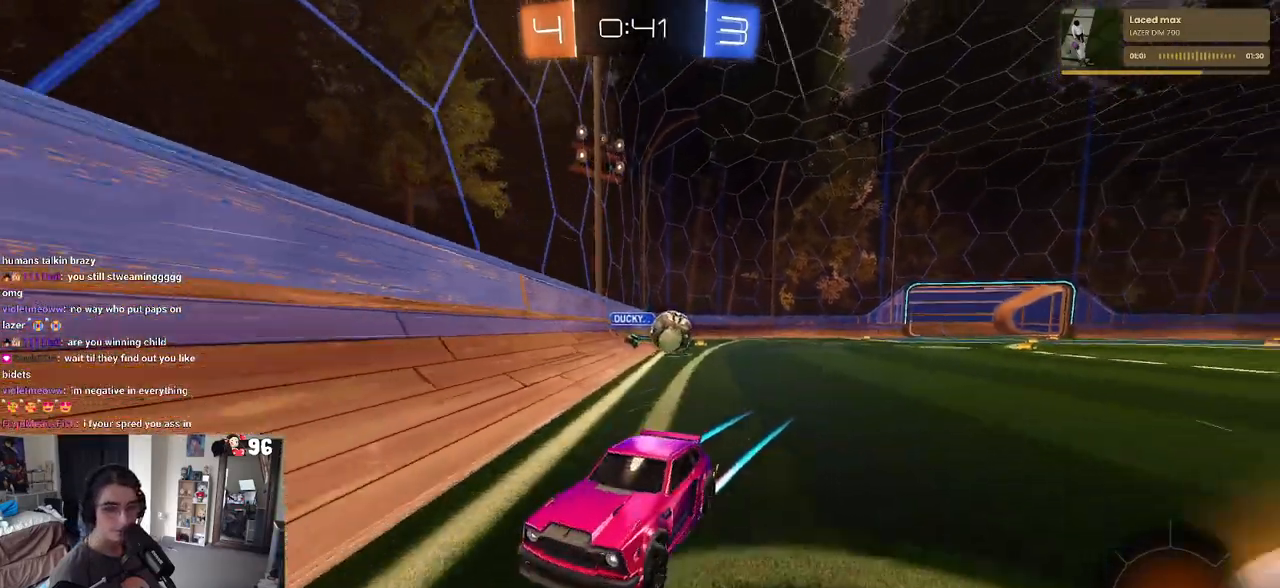
{"buttons": ["R1", "R2"], "left_stick": "center", "right_stick": "center", "events": [[217, "left_stick", "center"], [417, "R1", "down"]]}
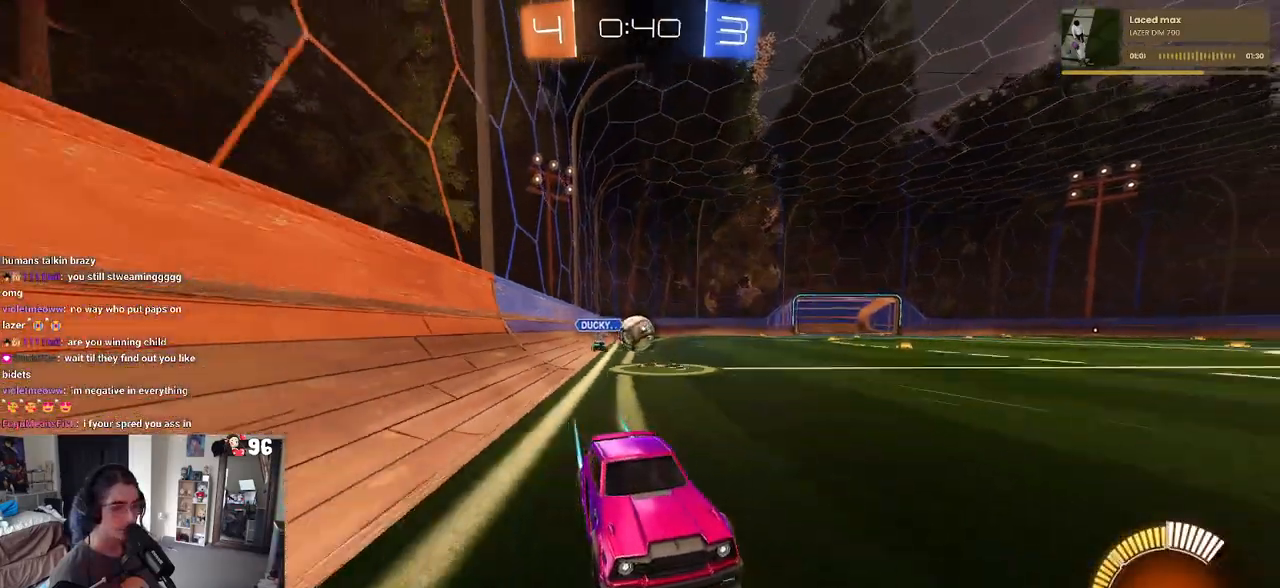
{"buttons": ["R2"], "left_stick": "center", "right_stick": "center", "events": [[200, "R1", "up"], [200, "left_stick", "right"], [300, "left_stick", "center"]]}
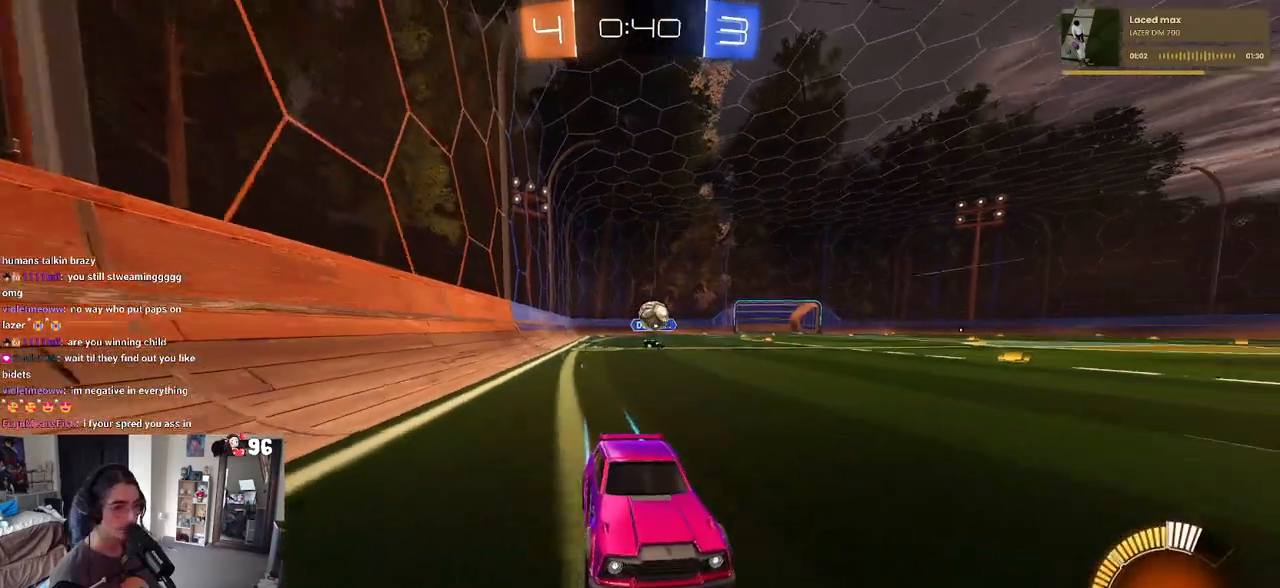
{"buttons": ["R2"], "left_stick": "left", "right_stick": "center", "events": [[267, "left_stick", "left"], [283, "SQUARE", "down"], [417, "SQUARE", "up"]]}
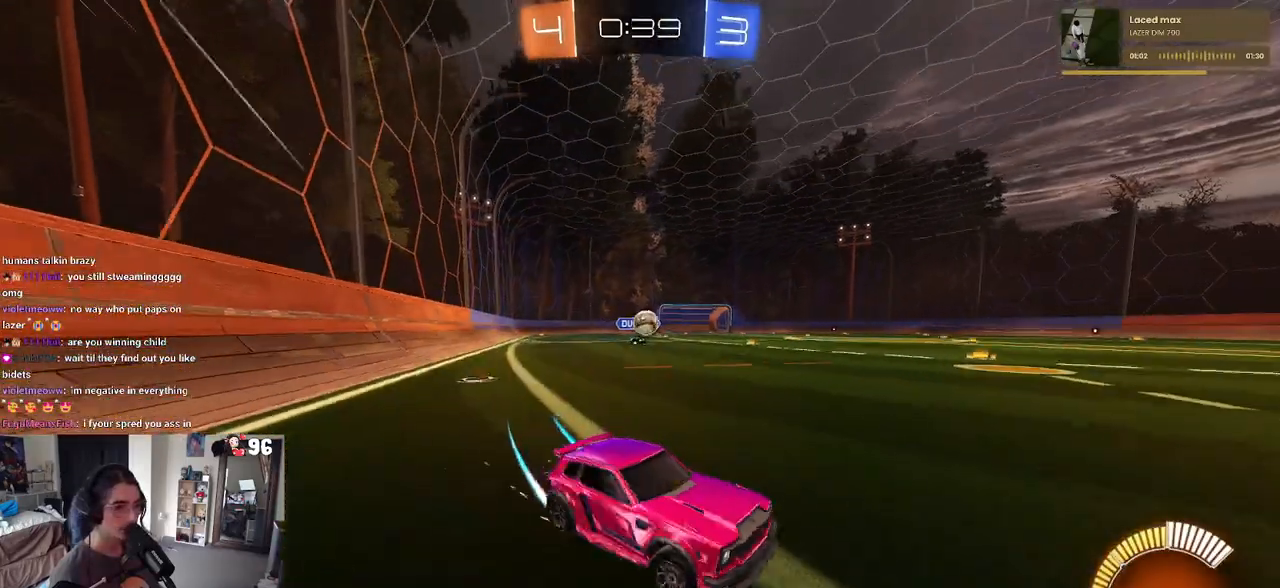
{"buttons": ["R2"], "left_stick": "right", "right_stick": "center", "events": [[150, "left_stick", "center"], [333, "left_stick", "right"]]}
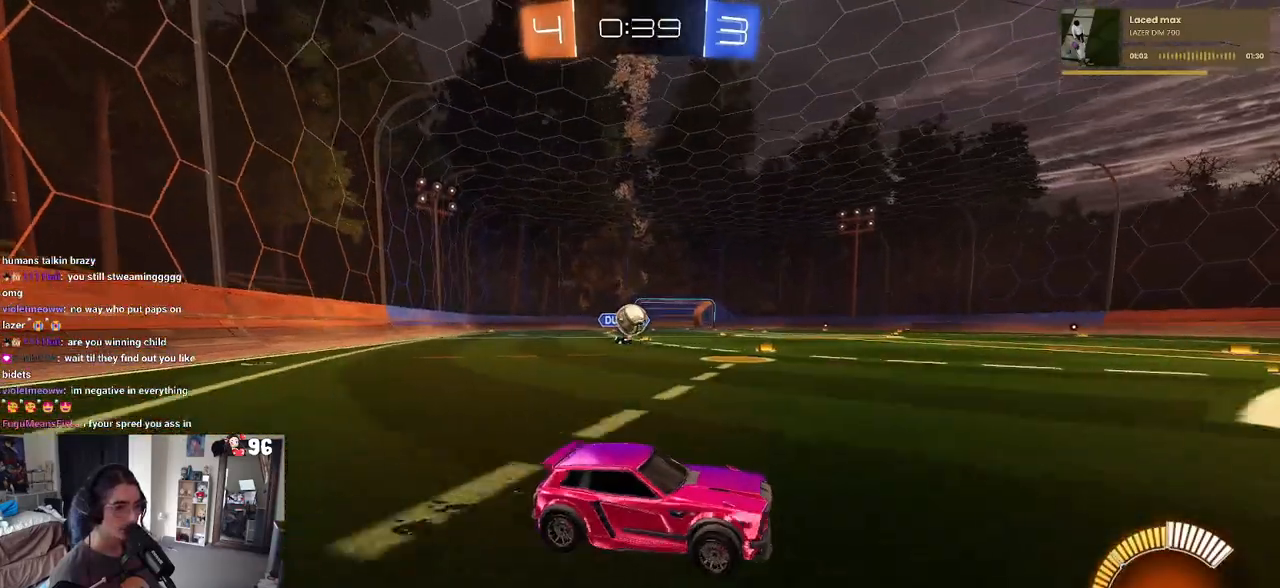
{"buttons": ["R2"], "left_stick": "left", "right_stick": "center", "events": [[167, "left_stick", "center"], [367, "left_stick", "left"]]}
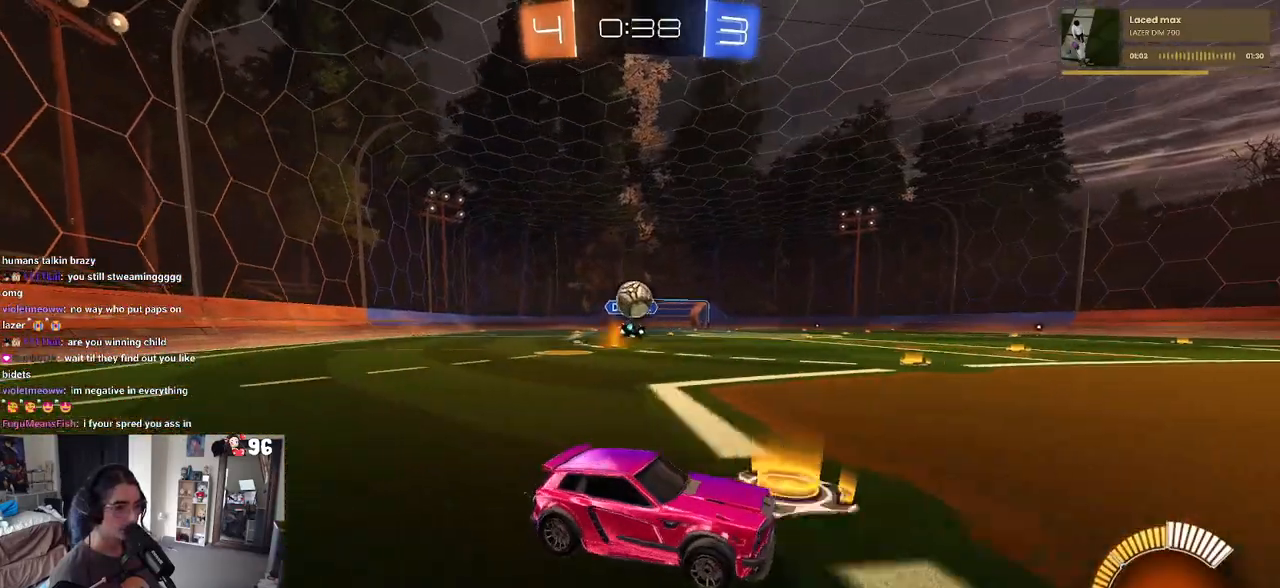
{"buttons": [], "left_stick": "up-left", "right_stick": "center", "events": [[83, "R2", "up"], [117, "L2", "down"], [117, "left_stick", "down-left"], [167, "CROSS", "down"], [200, "R2", "down"], [367, "R2", "up"], [433, "CROSS", "up"], [450, "left_stick", "up-left"], [500, "L2", "up"]]}
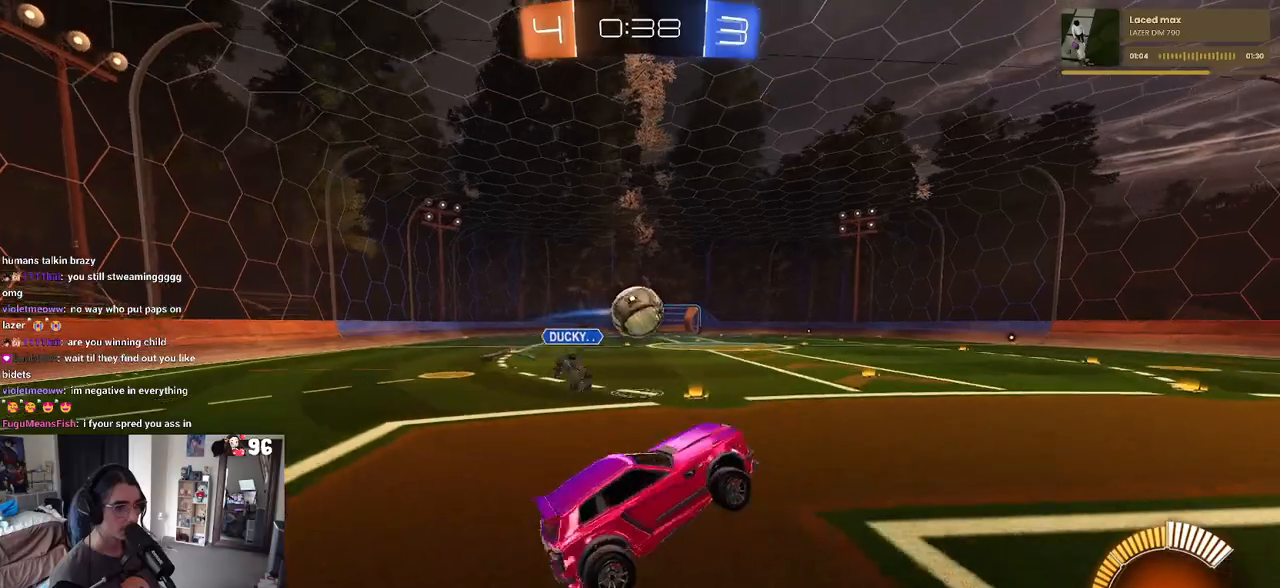
{"buttons": ["R1"], "left_stick": "center", "right_stick": "center", "events": [[200, "left_stick", "up-right"], [367, "R1", "down"], [367, "left_stick", "center"]]}
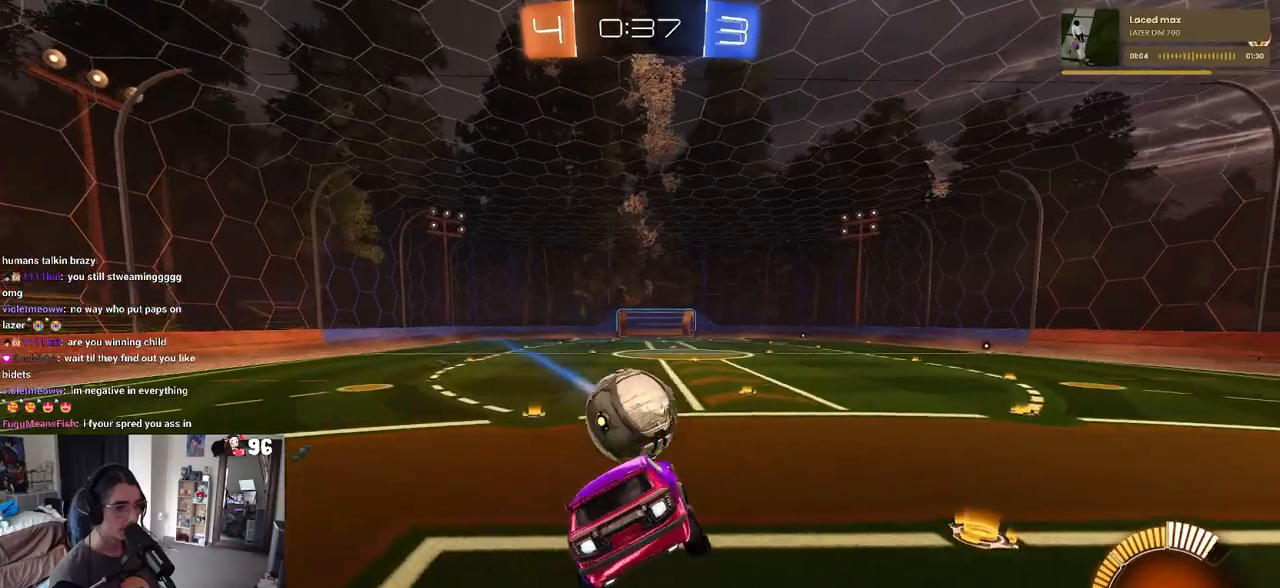
{"buttons": ["SQUARE", "R1", "R2"], "left_stick": "down", "right_stick": "center", "events": [[100, "left_stick", "up-left"], [167, "CROSS", "down"], [167, "R2", "down"], [250, "SQUARE", "down"], [267, "left_stick", "down"], [300, "CROSS", "up"]]}
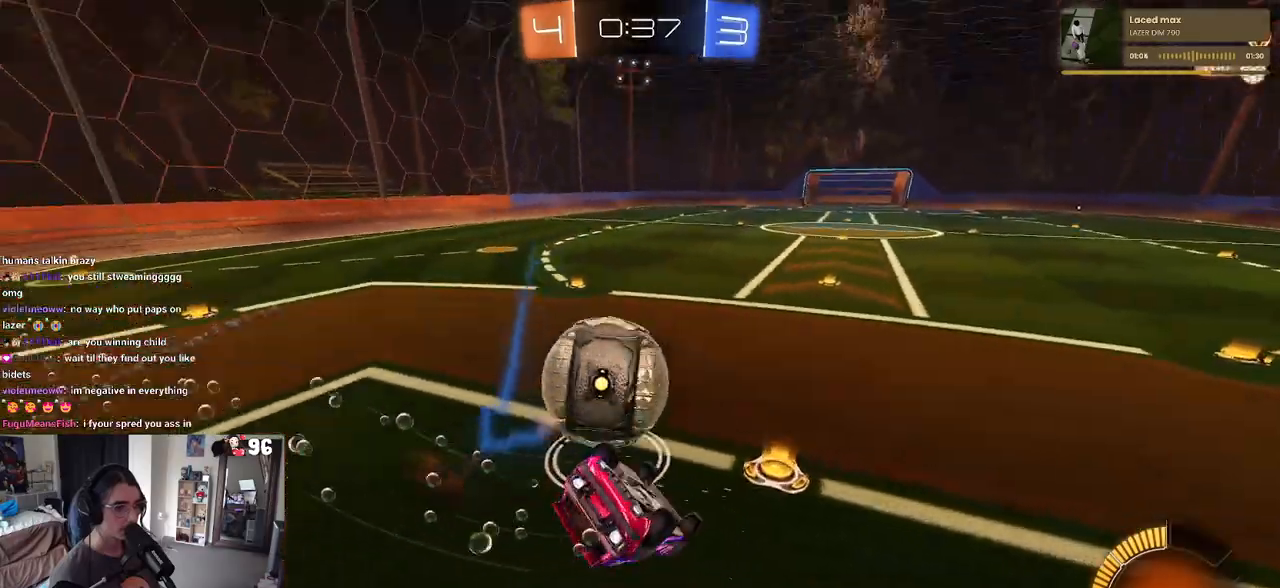
{"buttons": ["R1", "R2"], "left_stick": "down", "right_stick": "center", "events": [[133, "left_stick", "down-left"], [450, "SQUARE", "up"], [450, "left_stick", "down"]]}
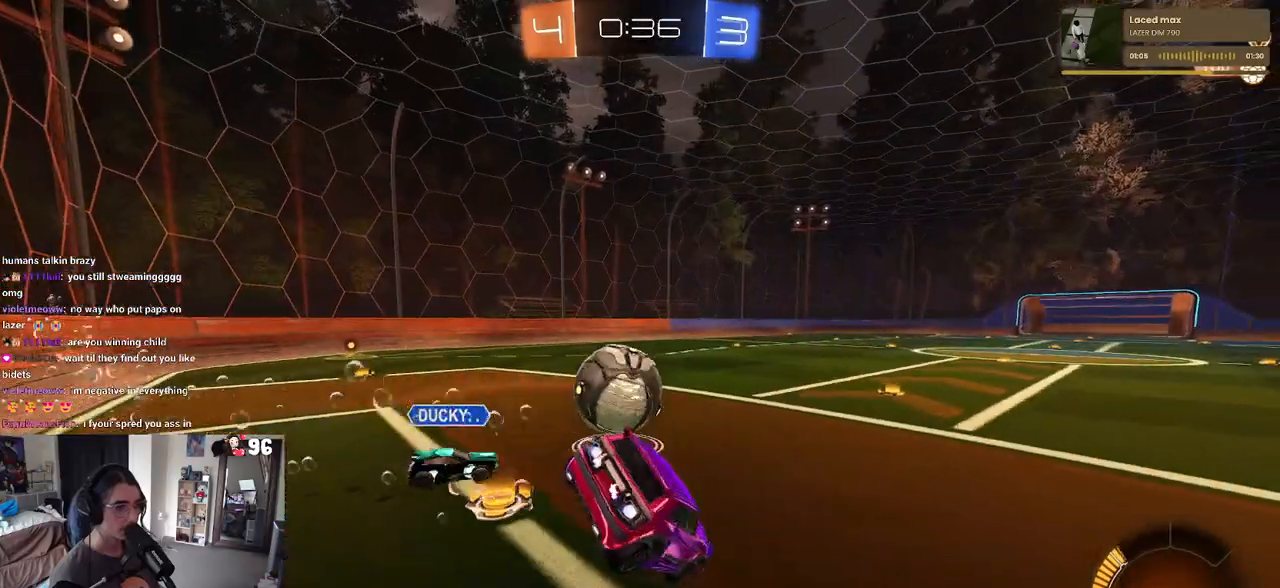
{"buttons": ["R1", "R2"], "left_stick": "down-right", "right_stick": "center", "events": [[33, "left_stick", "down-right"], [150, "left_stick", "center"], [350, "left_stick", "down-right"]]}
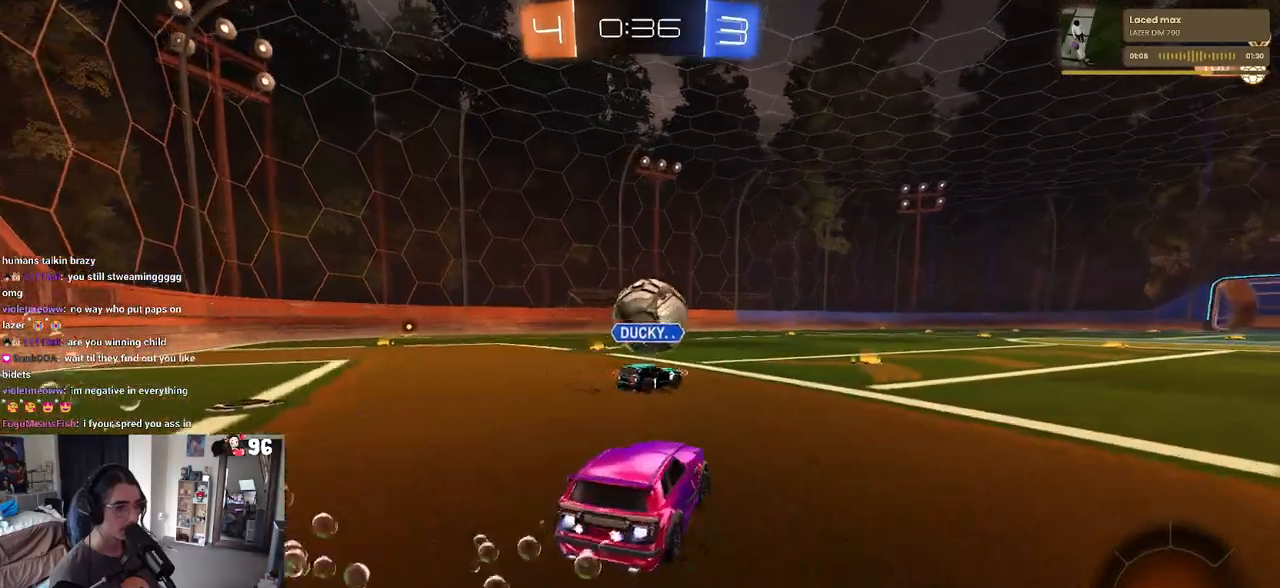
{"buttons": ["R1", "R2"], "left_stick": "left", "right_stick": "center", "events": [[17, "left_stick", "center"], [167, "left_stick", "right"], [383, "left_stick", "center"], [467, "left_stick", "left"]]}
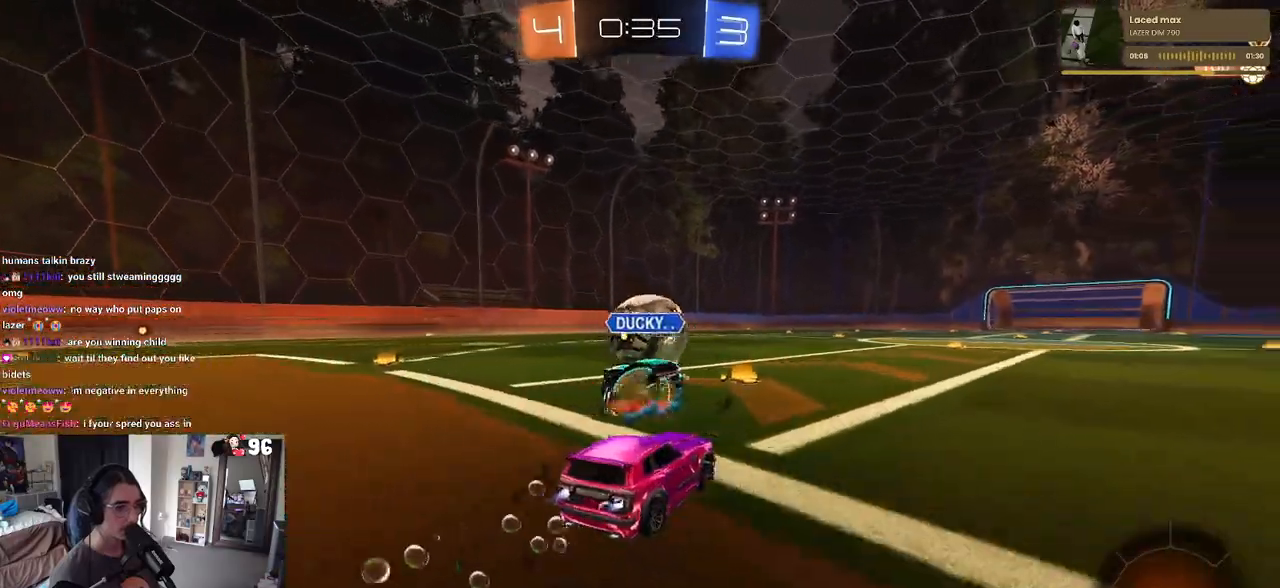
{"buttons": ["R1", "R2"], "left_stick": "center", "right_stick": "center", "events": [[217, "left_stick", "center"], [283, "left_stick", "right"], [400, "left_stick", "center"]]}
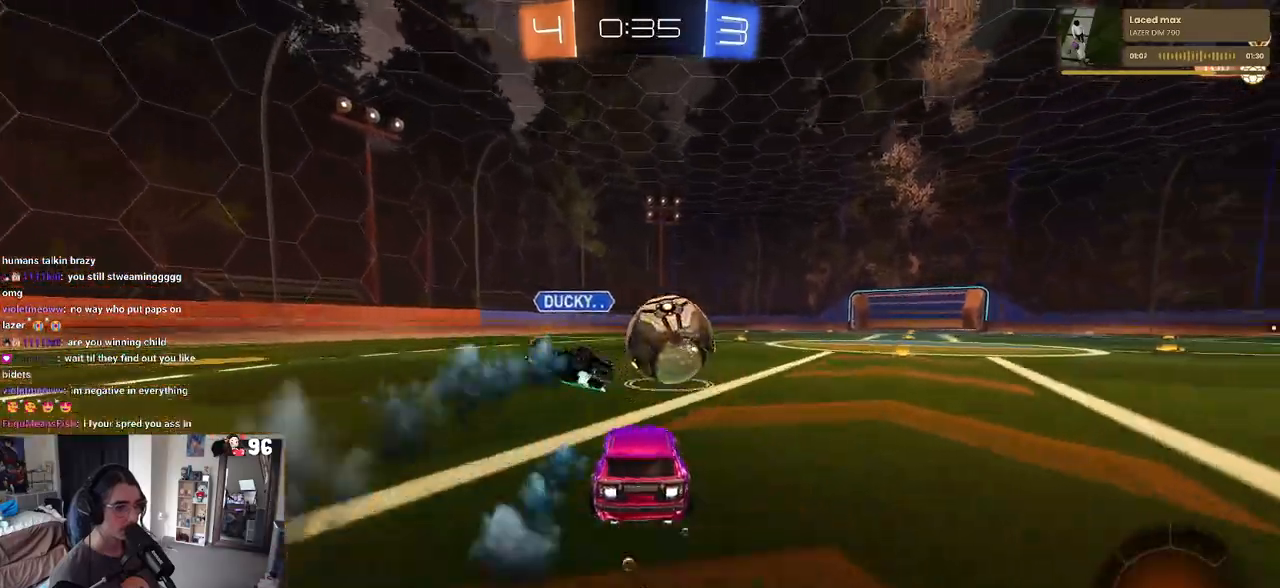
{"buttons": ["R1", "R2"], "left_stick": "left", "right_stick": "center", "events": [[83, "left_stick", "right"], [167, "TRIANGLE", "down"], [217, "left_stick", "center"], [300, "TRIANGLE", "up"], [467, "left_stick", "left"]]}
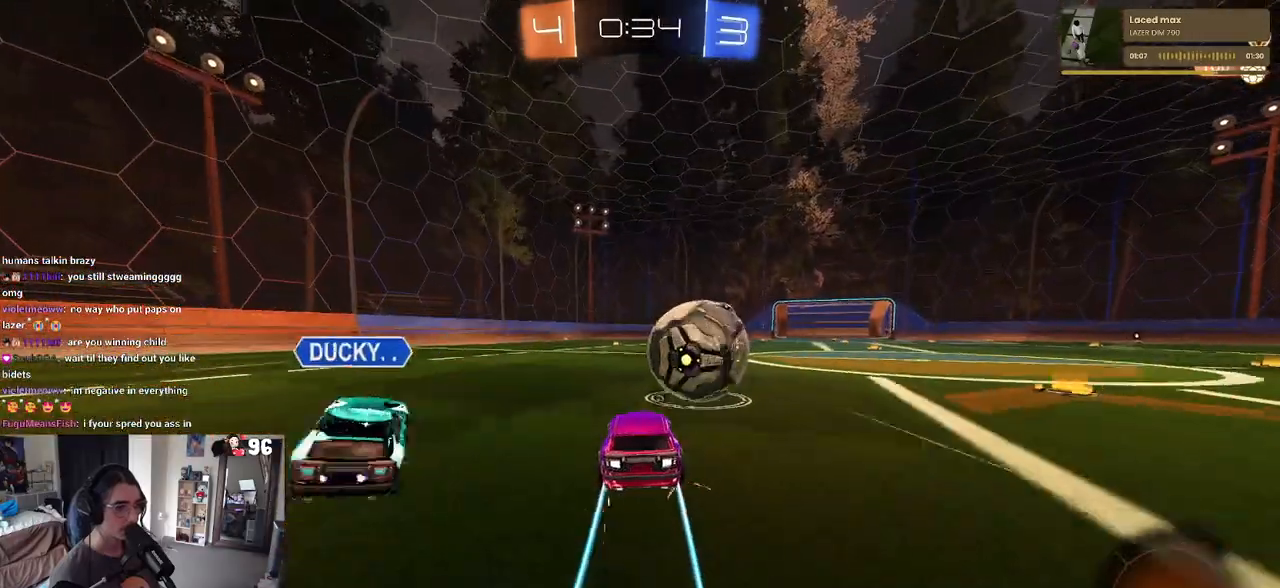
{"buttons": ["R2"], "left_stick": "left", "right_stick": "center", "events": [[17, "R1", "up"], [17, "left_stick", "center"], [133, "left_stick", "right"], [417, "left_stick", "center"], [483, "left_stick", "left"]]}
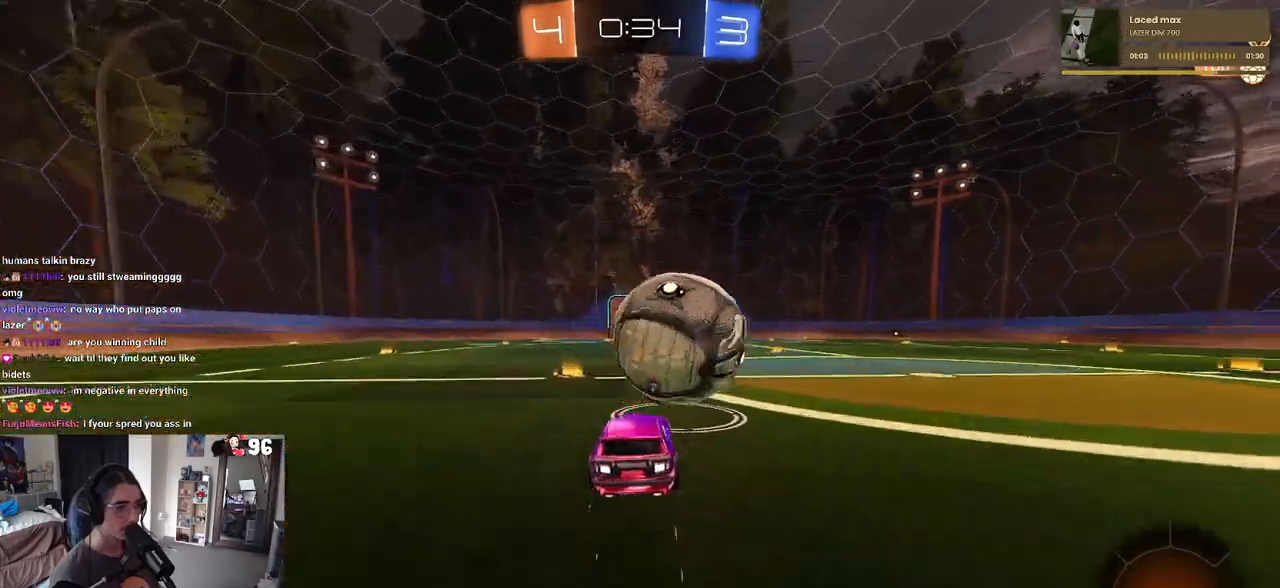
{"buttons": ["R1", "R2"], "left_stick": "up", "right_stick": "center", "events": [[117, "left_stick", "center"], [200, "R1", "down"], [317, "R1", "up"], [433, "left_stick", "up"], [500, "R1", "down"]]}